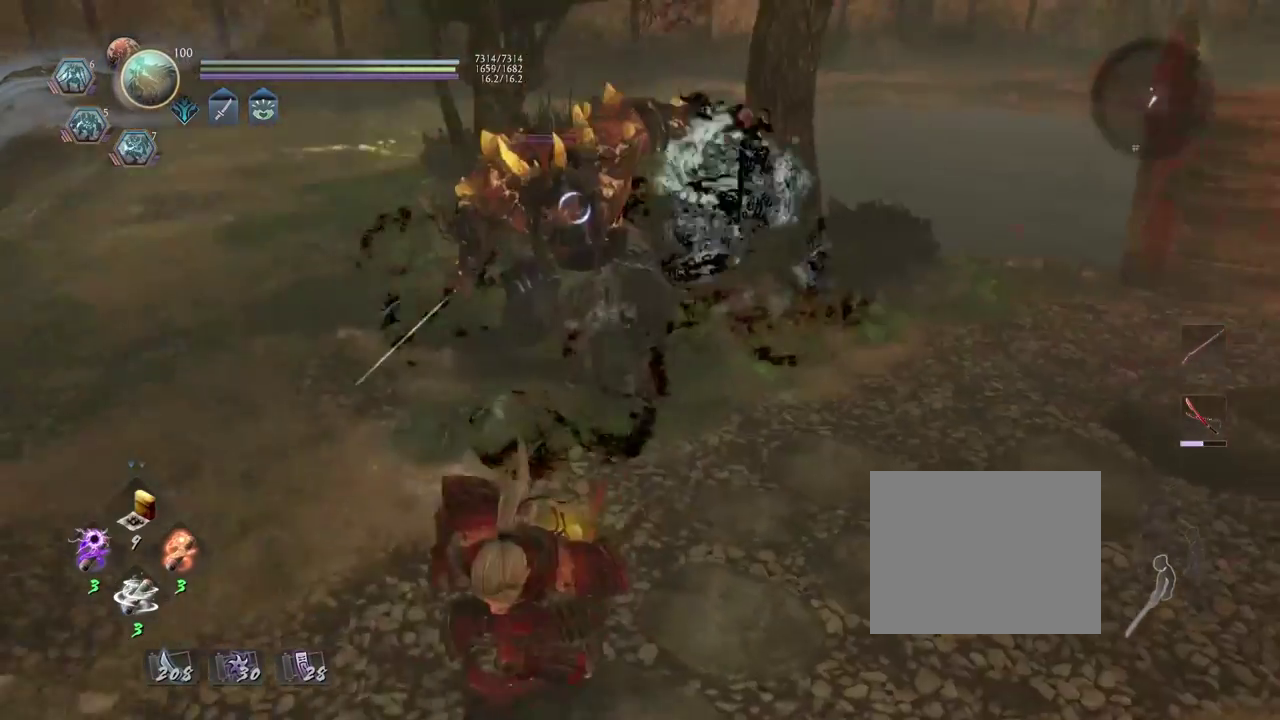
Gameplay with a controller (PlayStation layout); each line is a JSON object with the inputs held at the frame after it (dt_ms = milliseconds from this image to that frame). "events" lists button and stick changes between this image and that frame as [ms after this image, input, new state], when the widget could be followed in between.
{"dt_ms": 400, "buttons": ["CROSS"], "left_stick": "down", "right_stick": "center", "events": [[150, "CROSS", "up"], [150, "L1", "down"], [233, "CROSS", "down"], [317, "L1", "up"]]}
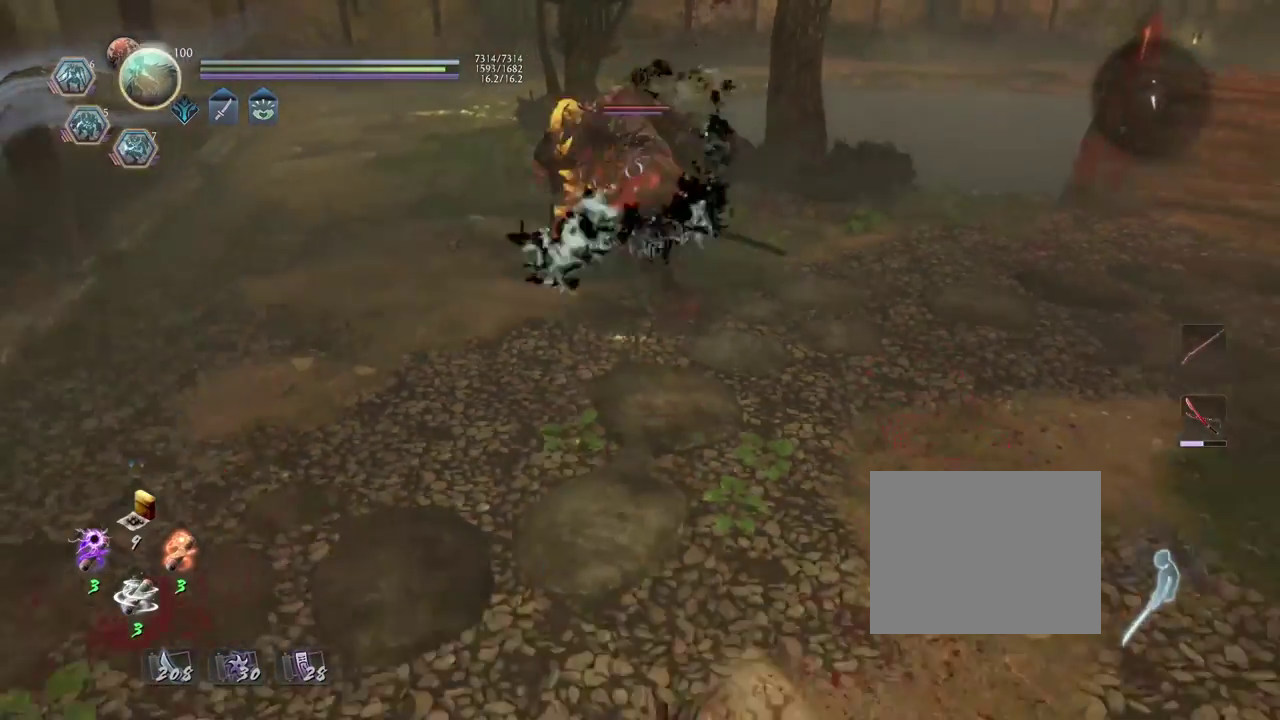
{"dt_ms": 300, "buttons": [], "left_stick": "left", "right_stick": "center", "events": [[50, "CROSS", "up"], [233, "left_stick", "up-right"], [300, "left_stick", "left"]]}
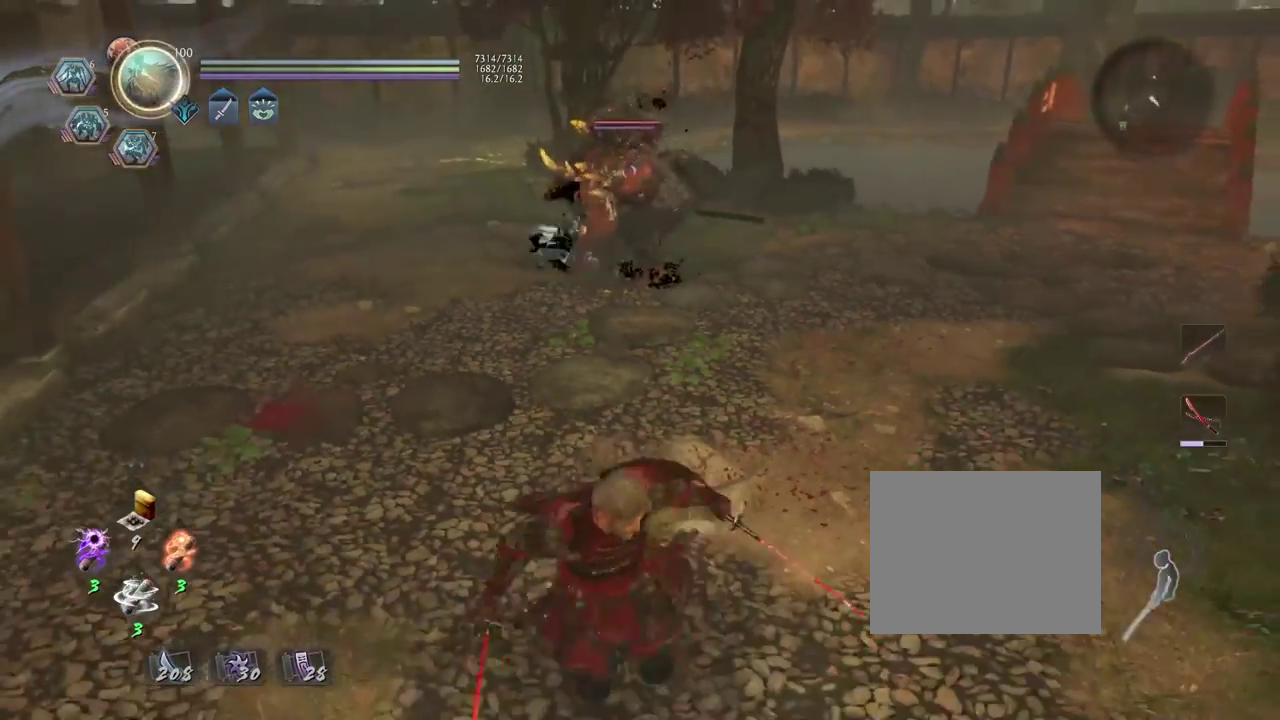
{"dt_ms": 700, "buttons": [], "left_stick": "center", "right_stick": "center", "events": [[100, "left_stick", "up-left"], [150, "left_stick", "up"], [267, "left_stick", "right"], [383, "left_stick", "up-left"], [417, "R2", "down"], [450, "SQUARE", "down"], [517, "left_stick", "center"], [583, "SQUARE", "up"], [667, "R2", "up"]]}
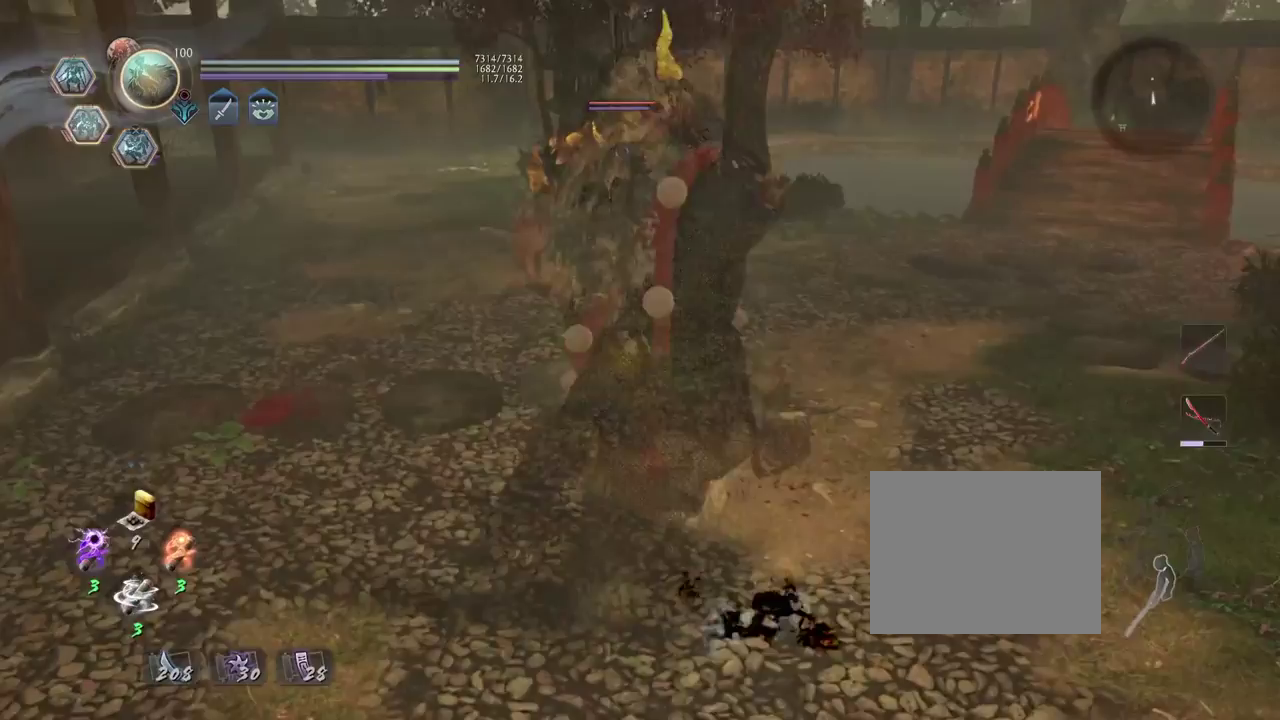
{"dt_ms": 500, "buttons": [], "left_stick": "center", "right_stick": "center", "events": []}
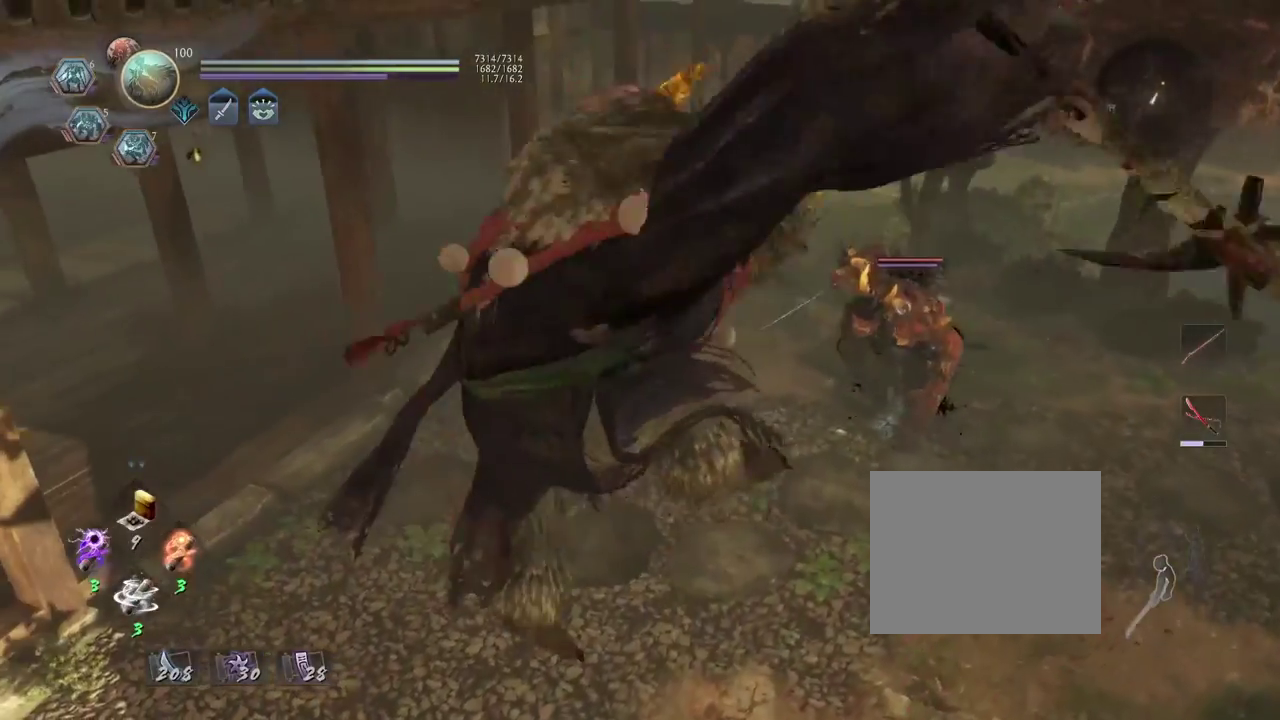
{"dt_ms": 500, "buttons": [], "left_stick": "center", "right_stick": "center", "events": []}
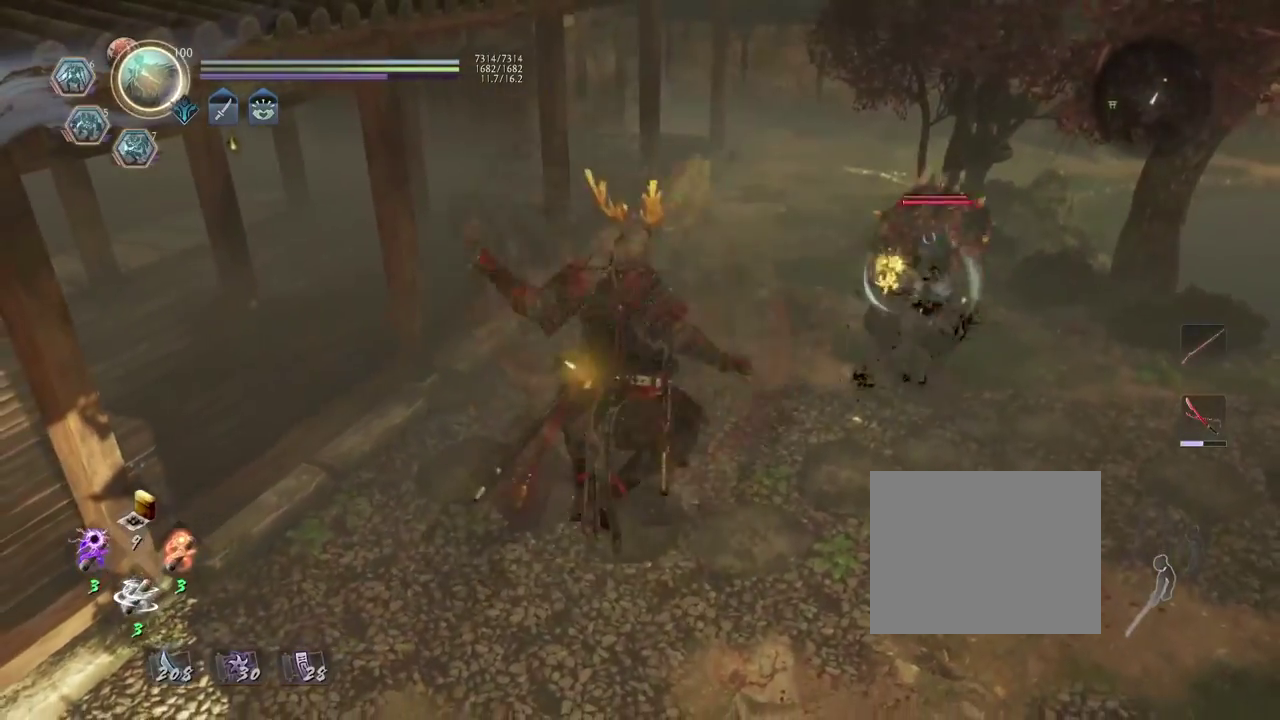
{"dt_ms": 600, "buttons": [], "left_stick": "center", "right_stick": "center", "events": []}
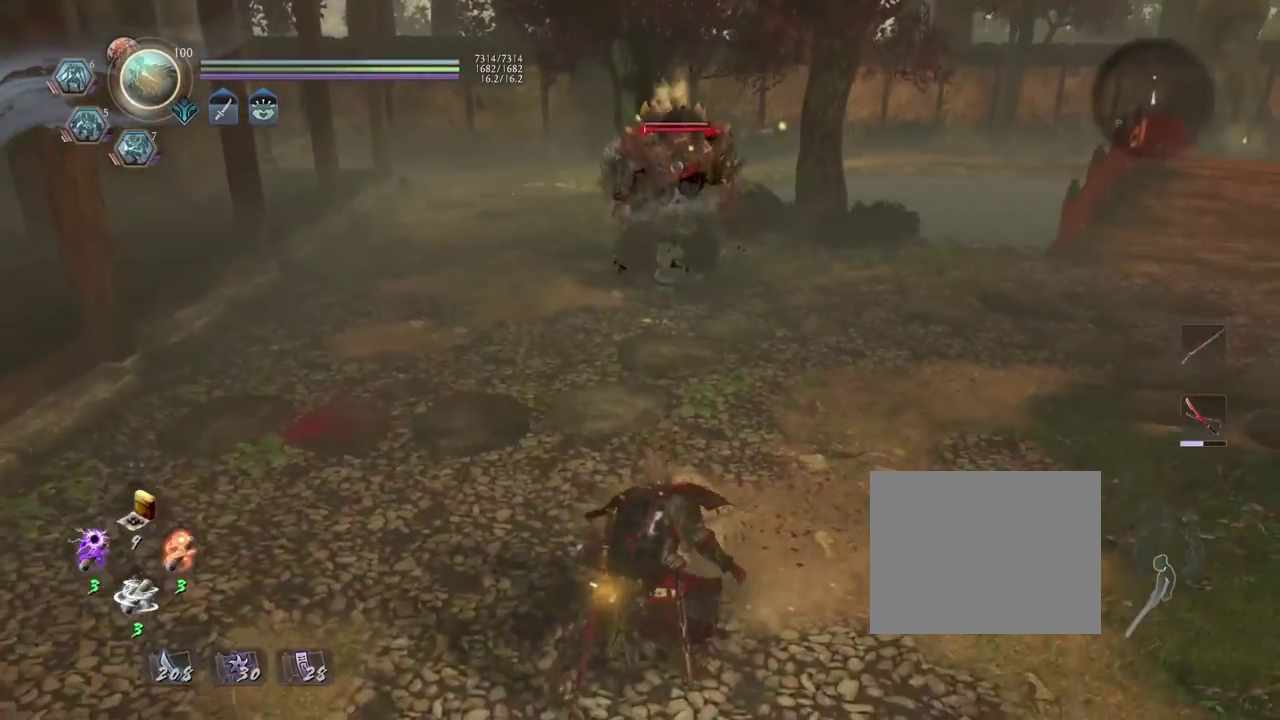
{"dt_ms": 400, "buttons": [], "left_stick": "center", "right_stick": "center", "events": []}
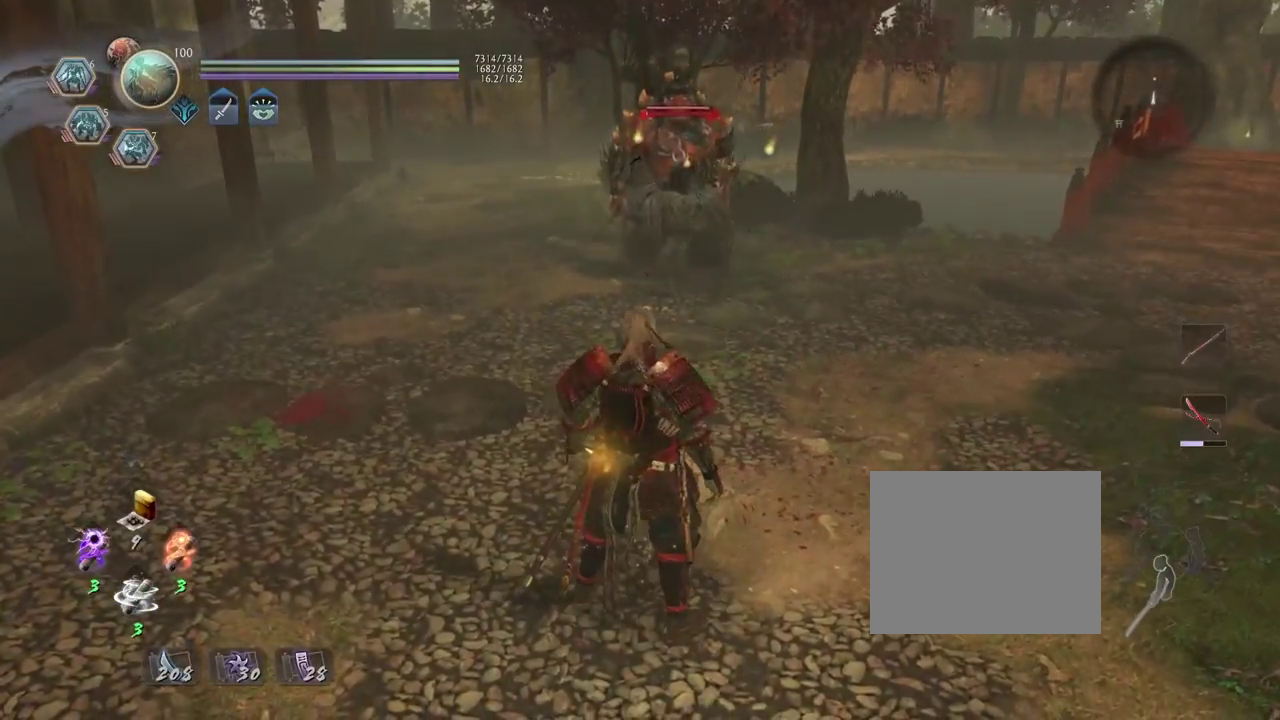
{"dt_ms": 500, "buttons": [], "left_stick": "center", "right_stick": "center", "events": []}
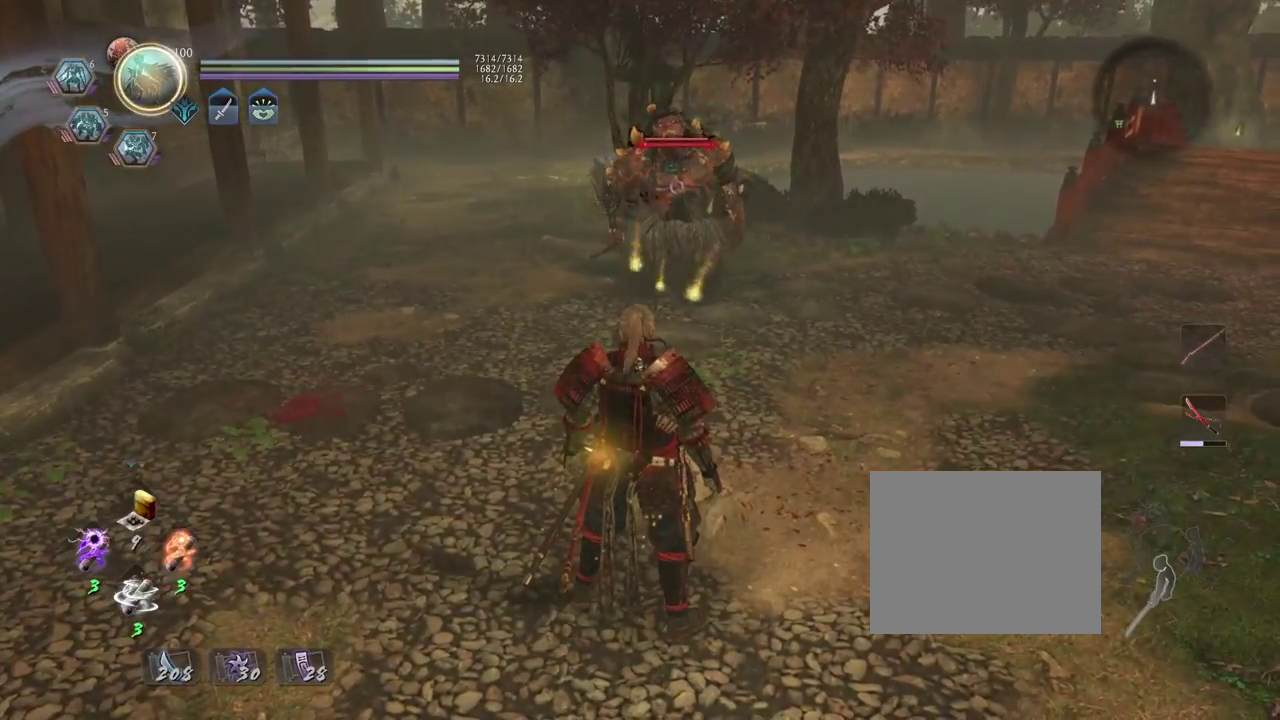
{"dt_ms": 600, "buttons": [], "left_stick": "up", "right_stick": "center", "events": [[500, "left_stick", "up"]]}
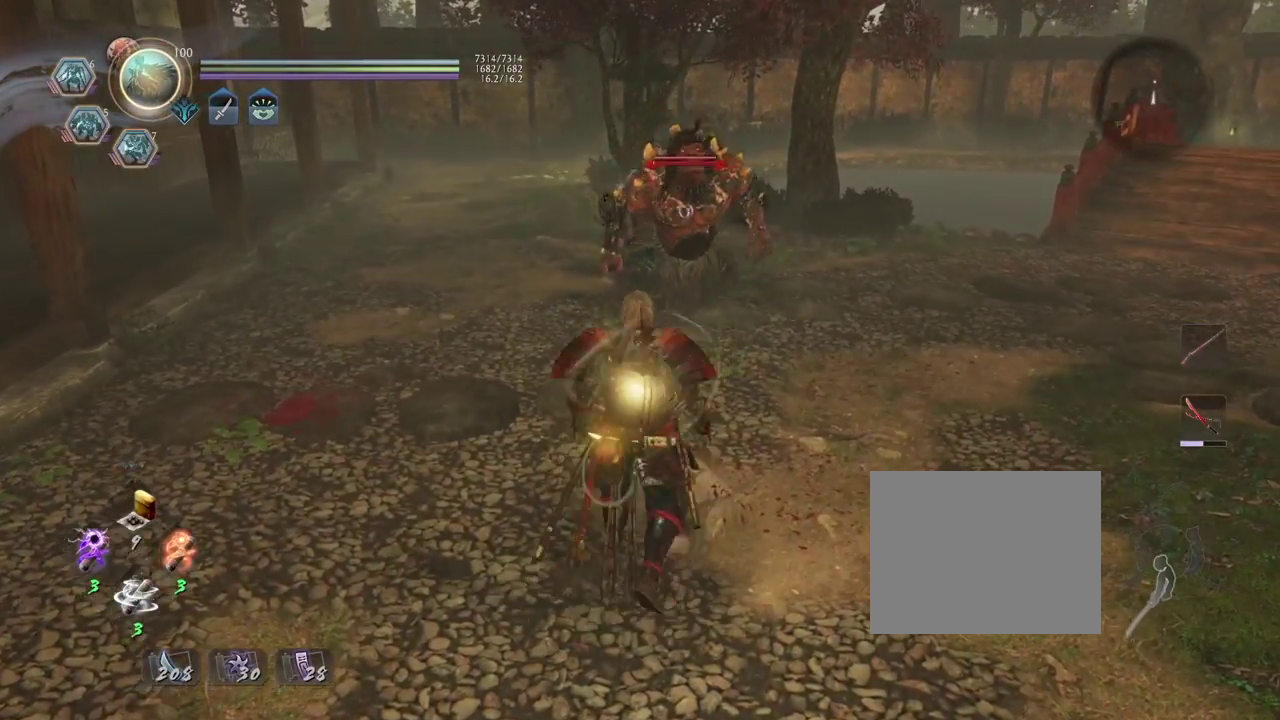
{"dt_ms": 400, "buttons": [], "left_stick": "up-right", "right_stick": "center"}
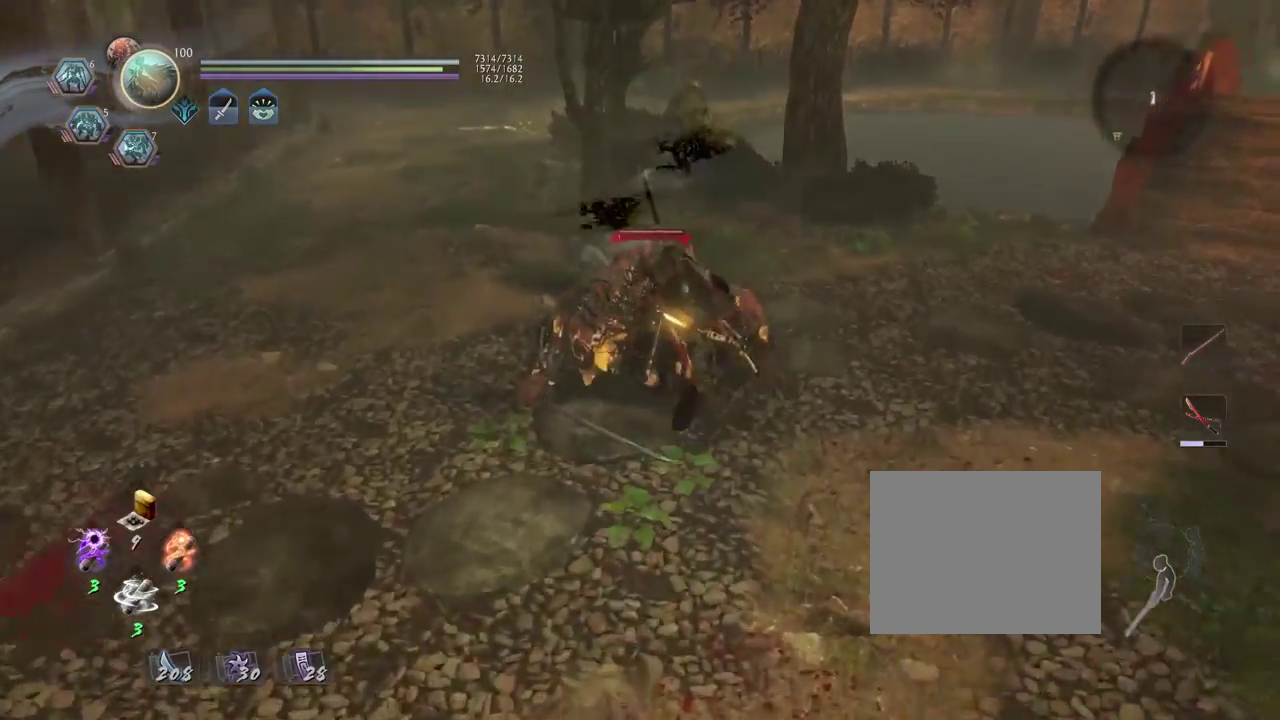
{"dt_ms": 400, "buttons": [], "left_stick": "center", "right_stick": "center"}
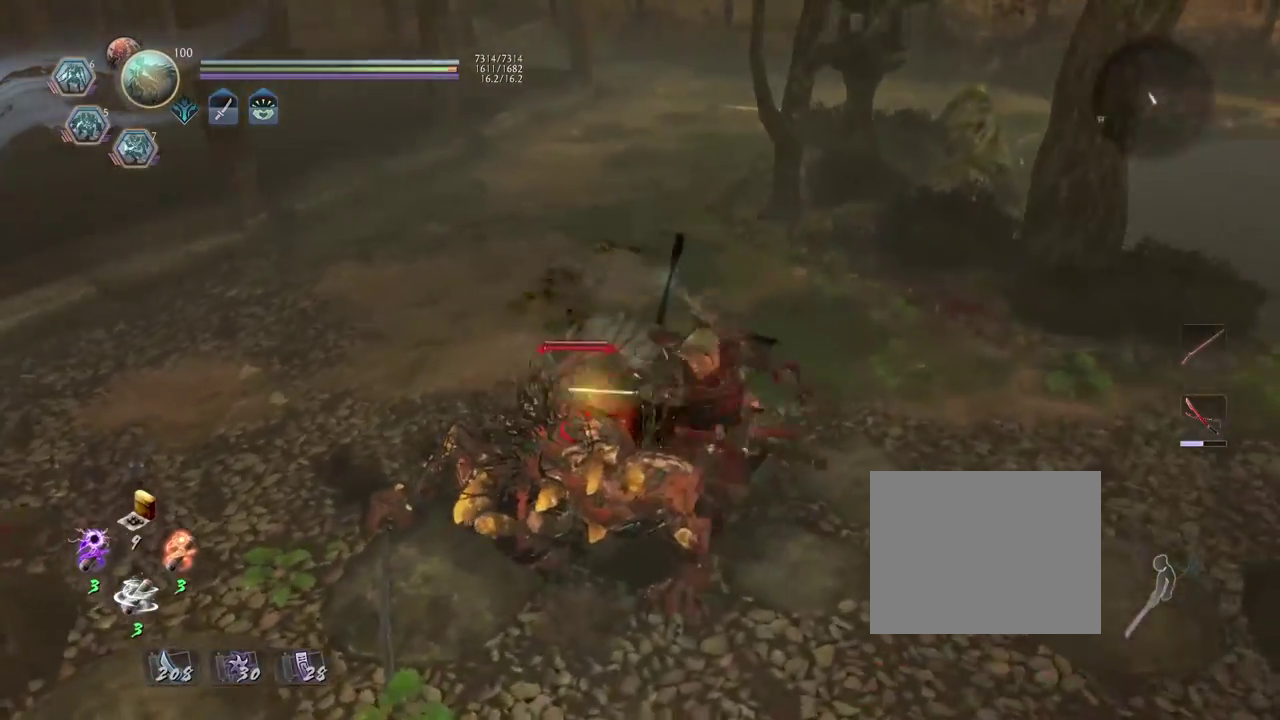
{"dt_ms": 700, "buttons": [], "left_stick": "center", "right_stick": "center", "events": [[33, "TRIANGLE", "down"], [100, "TRIANGLE", "up"]]}
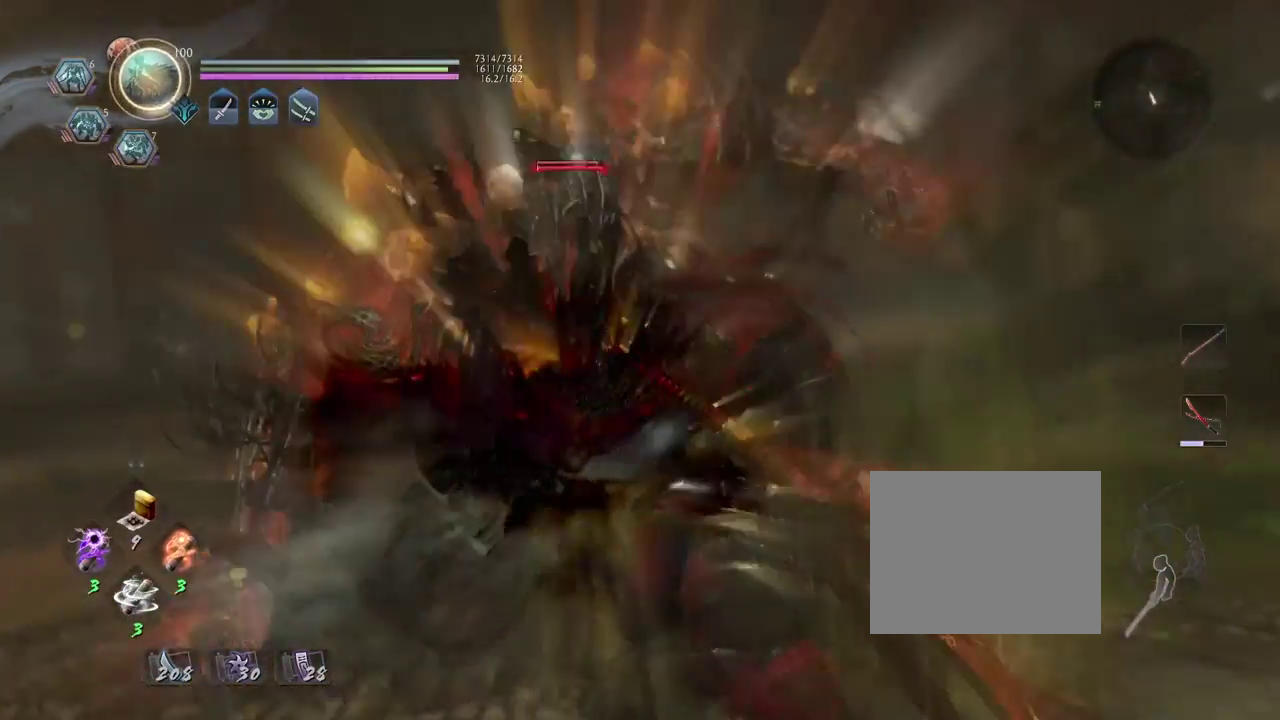
{"dt_ms": 400, "buttons": [], "left_stick": "center", "right_stick": "center", "events": []}
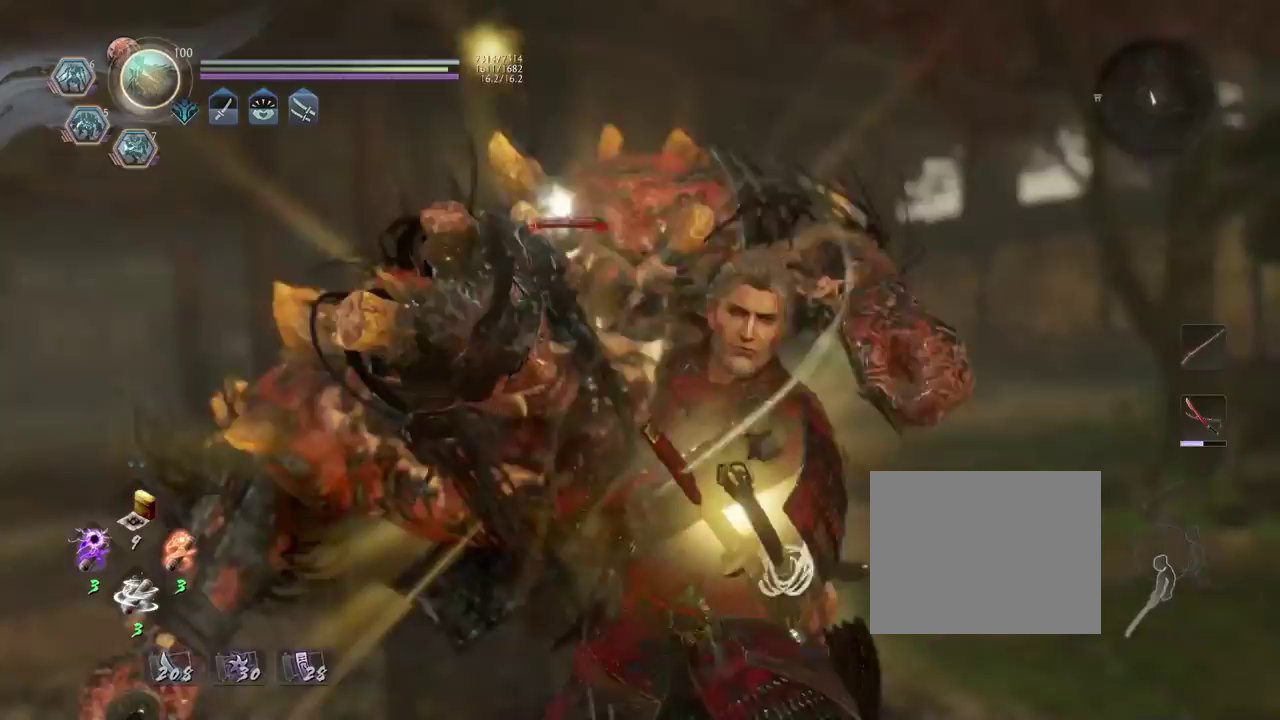
{"dt_ms": 300, "buttons": [], "left_stick": "center", "right_stick": "center", "events": []}
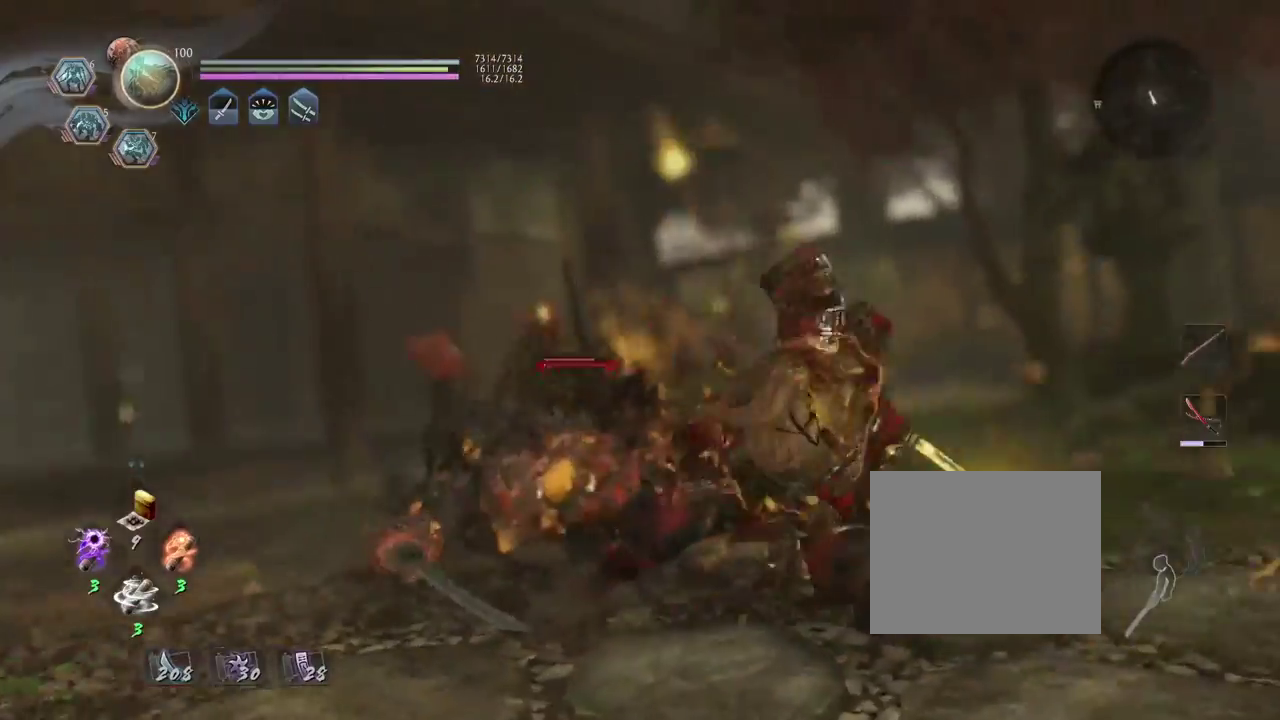
{"dt_ms": 800, "buttons": [], "left_stick": "center", "right_stick": "center", "events": []}
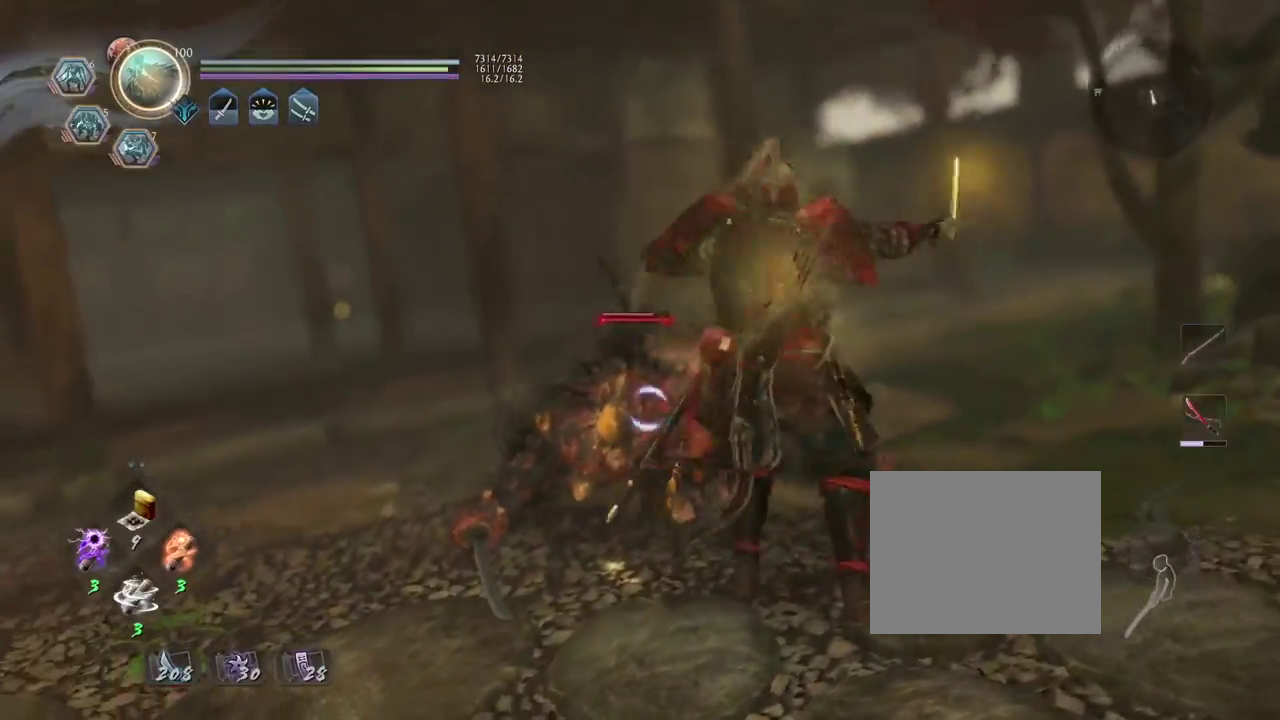
{"dt_ms": 400, "buttons": [], "left_stick": "center", "right_stick": "center", "events": []}
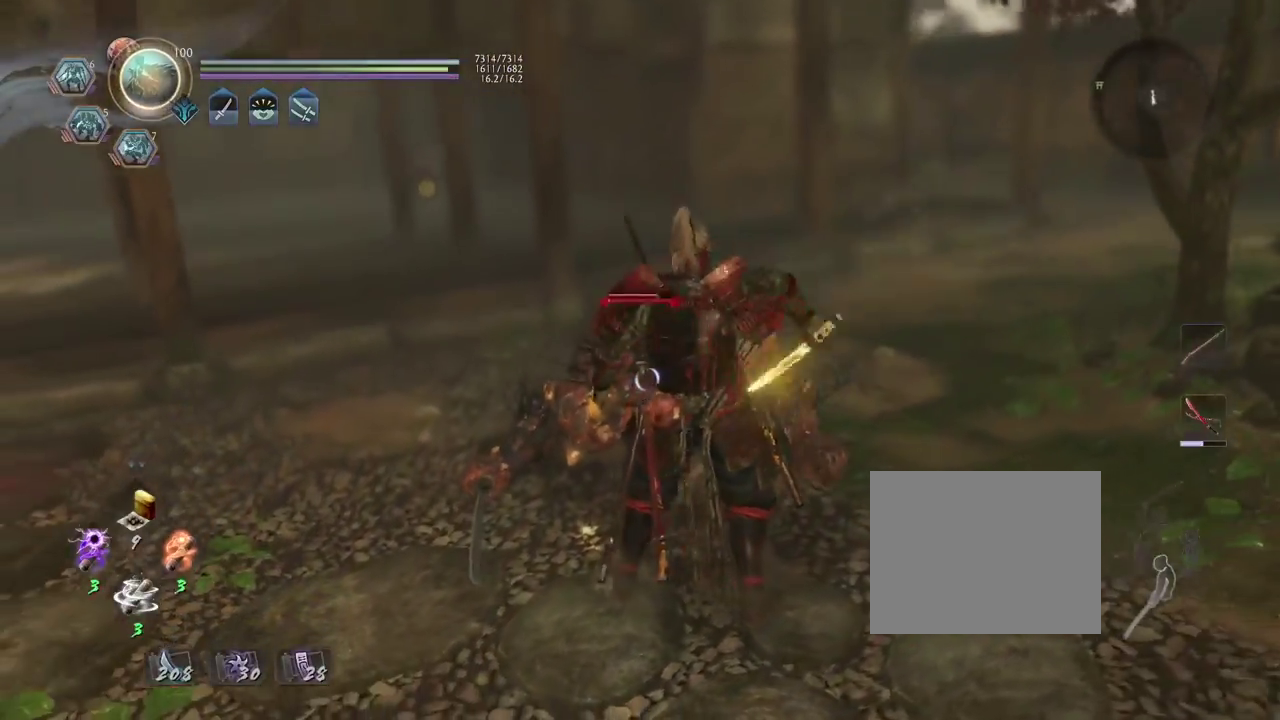
{"dt_ms": 300, "buttons": ["SQUARE"], "left_stick": "center", "right_stick": "center", "events": [[300, "SQUARE", "down"]]}
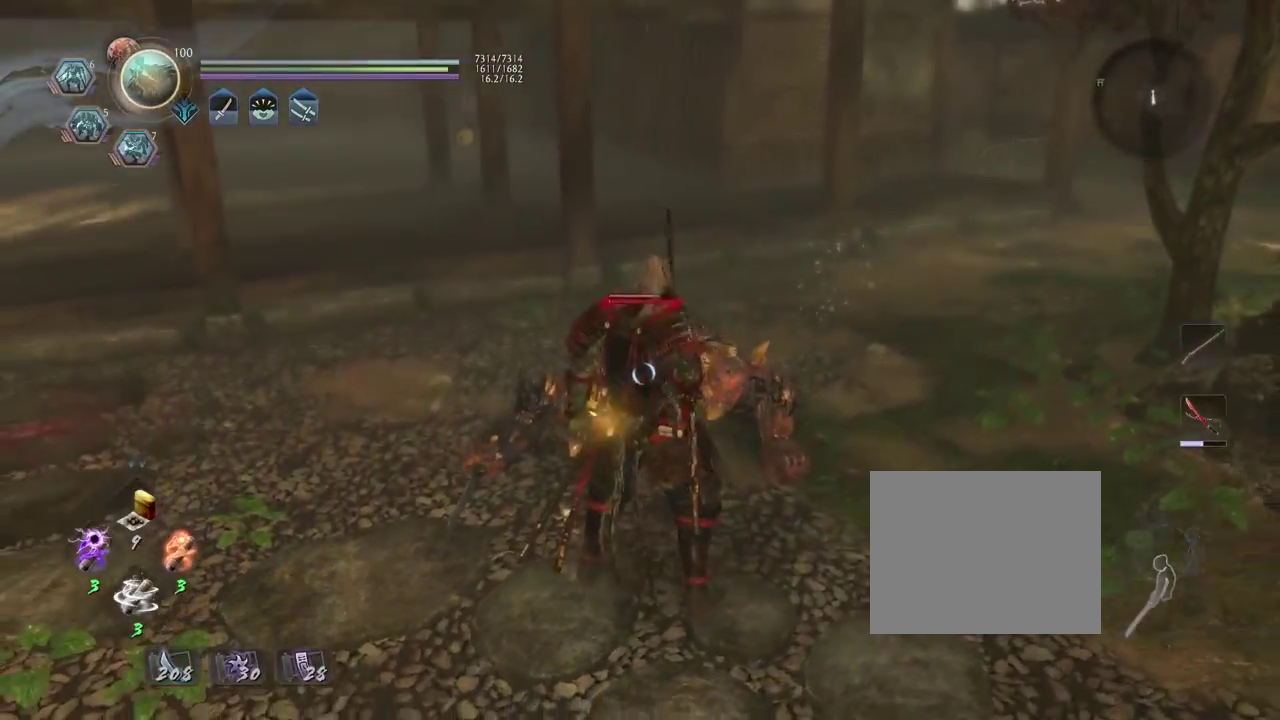
{"dt_ms": 700, "buttons": [], "left_stick": "center", "right_stick": "center", "events": [[100, "SQUARE", "up"], [600, "TRIANGLE", "down"], [667, "TRIANGLE", "up"]]}
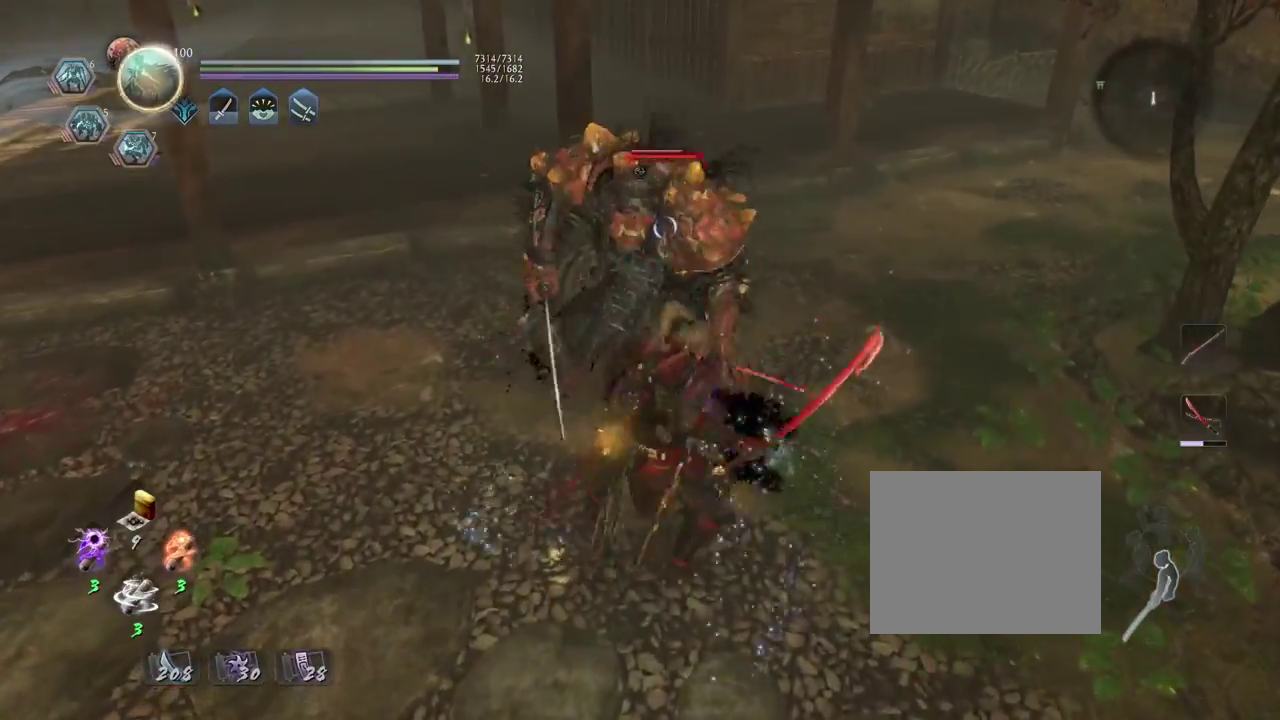
{"dt_ms": 600, "buttons": [], "left_stick": "center", "right_stick": "center", "events": []}
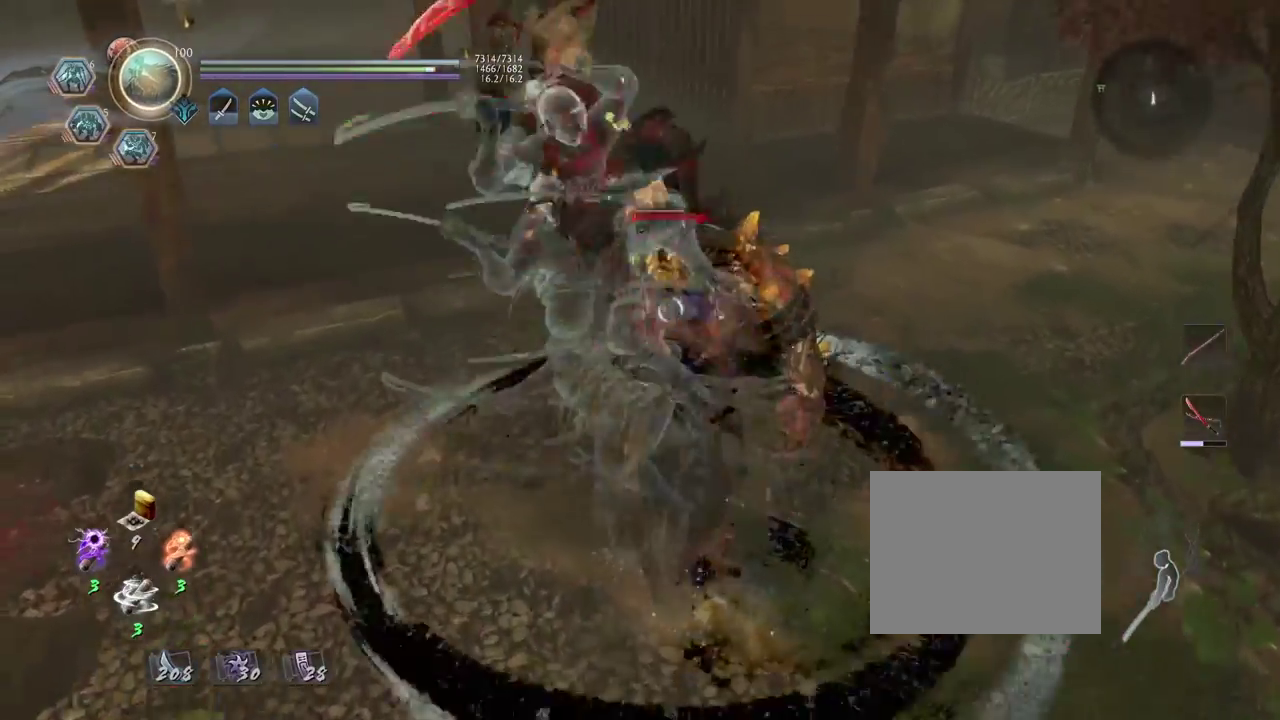
{"dt_ms": 400, "buttons": [], "left_stick": "center", "right_stick": "center", "events": []}
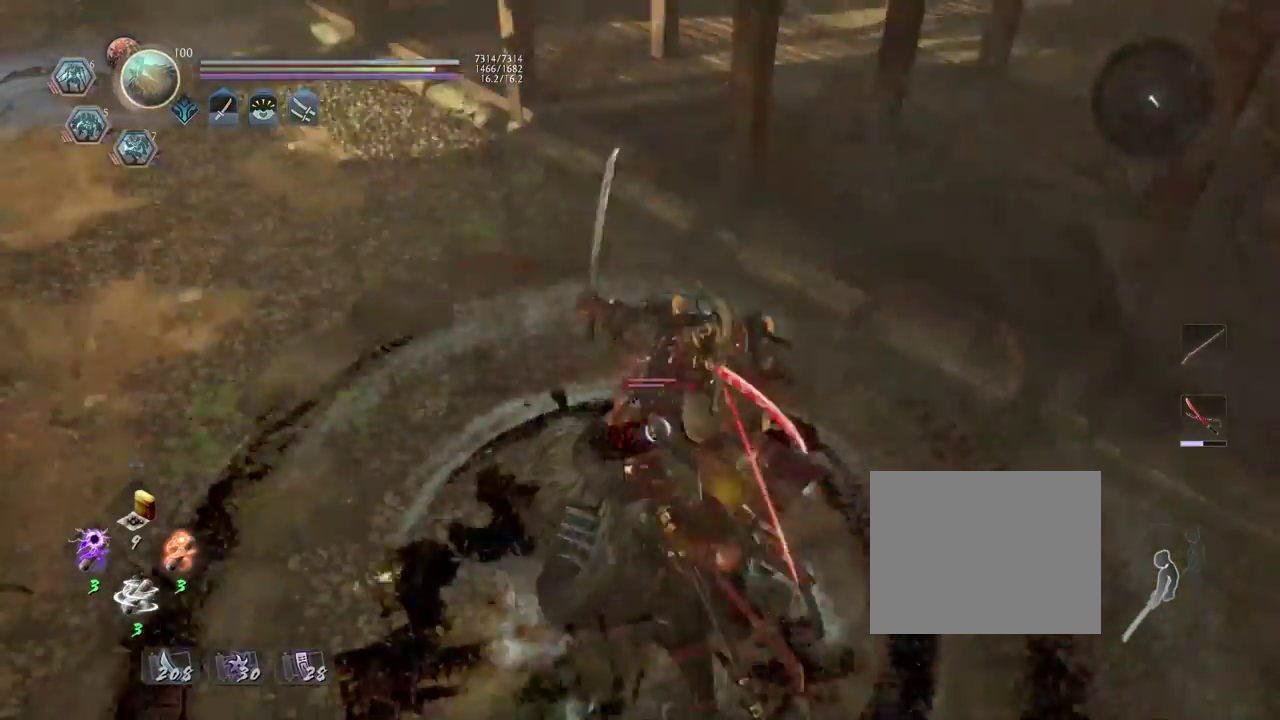
{"dt_ms": 300, "buttons": ["SQUARE", "R2"], "left_stick": "center", "right_stick": "center", "events": [[200, "R2", "down"], [250, "SQUARE", "down"]]}
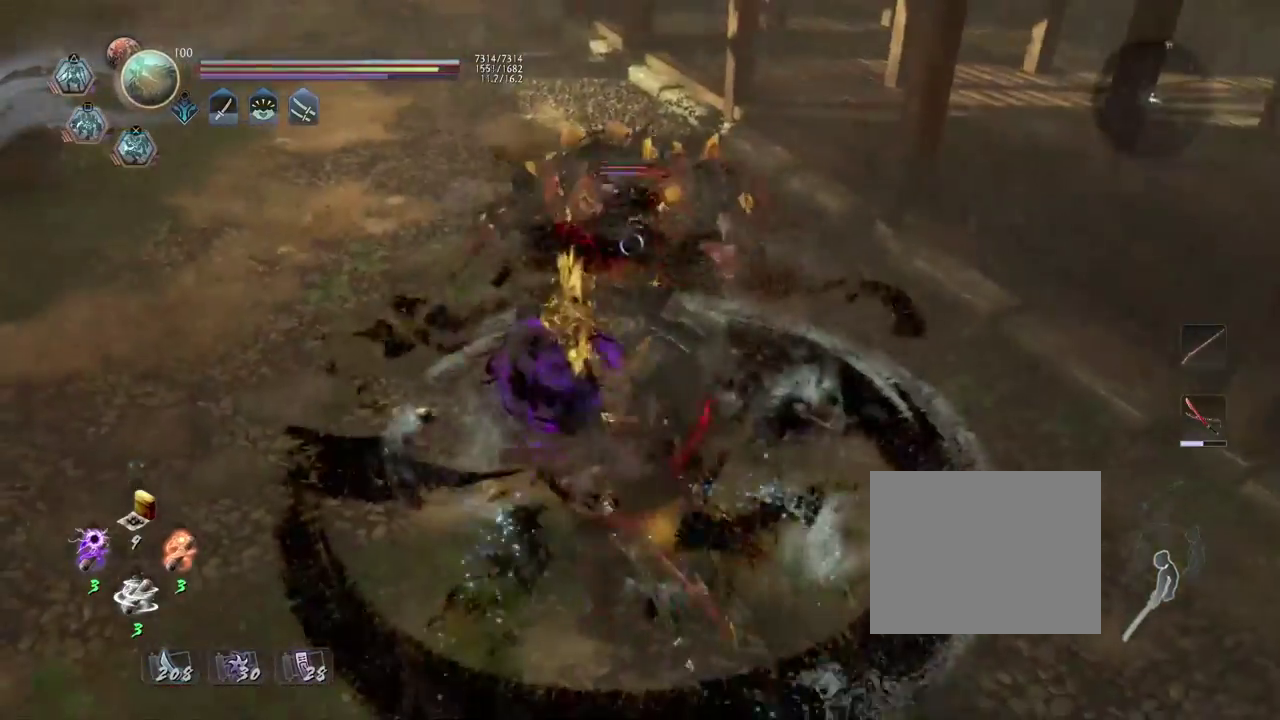
{"dt_ms": 900, "buttons": [], "left_stick": "center", "right_stick": "center", "events": [[483, "SQUARE", "up"], [500, "R2", "up"]]}
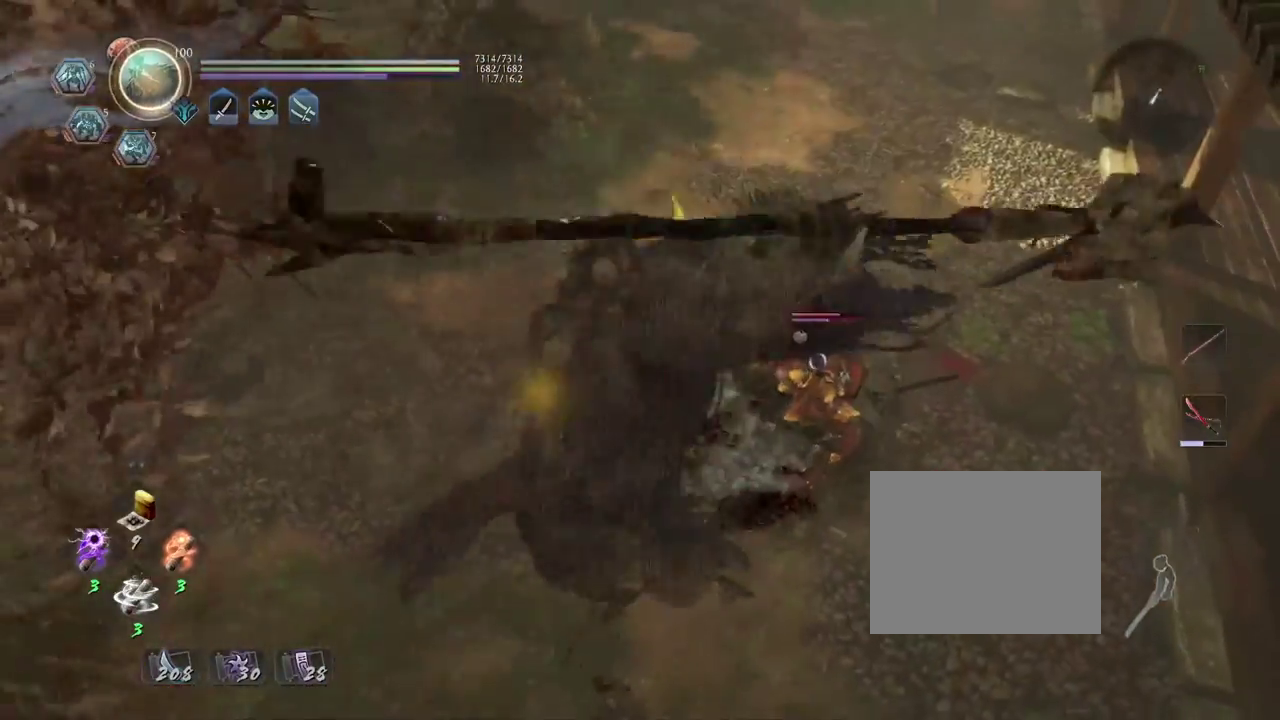
{"dt_ms": 300, "buttons": [], "left_stick": "center", "right_stick": "center", "events": []}
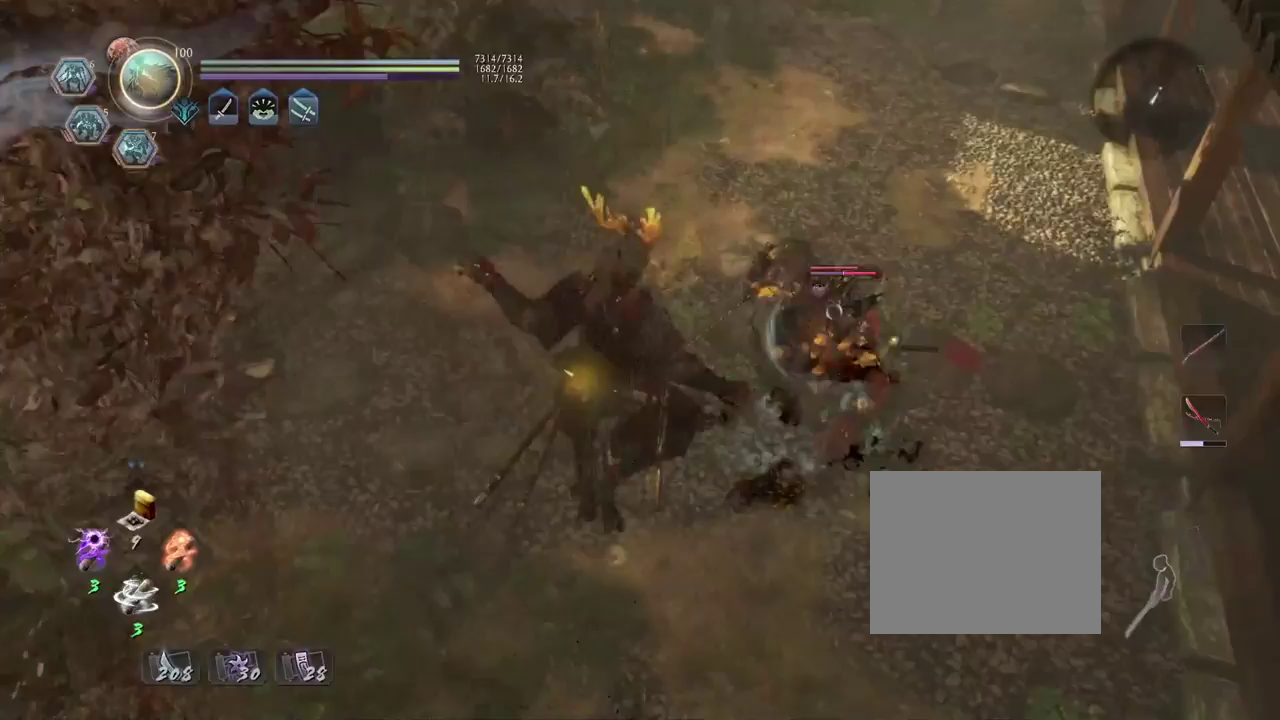
{"dt_ms": 500, "buttons": [], "left_stick": "center", "right_stick": "center", "events": []}